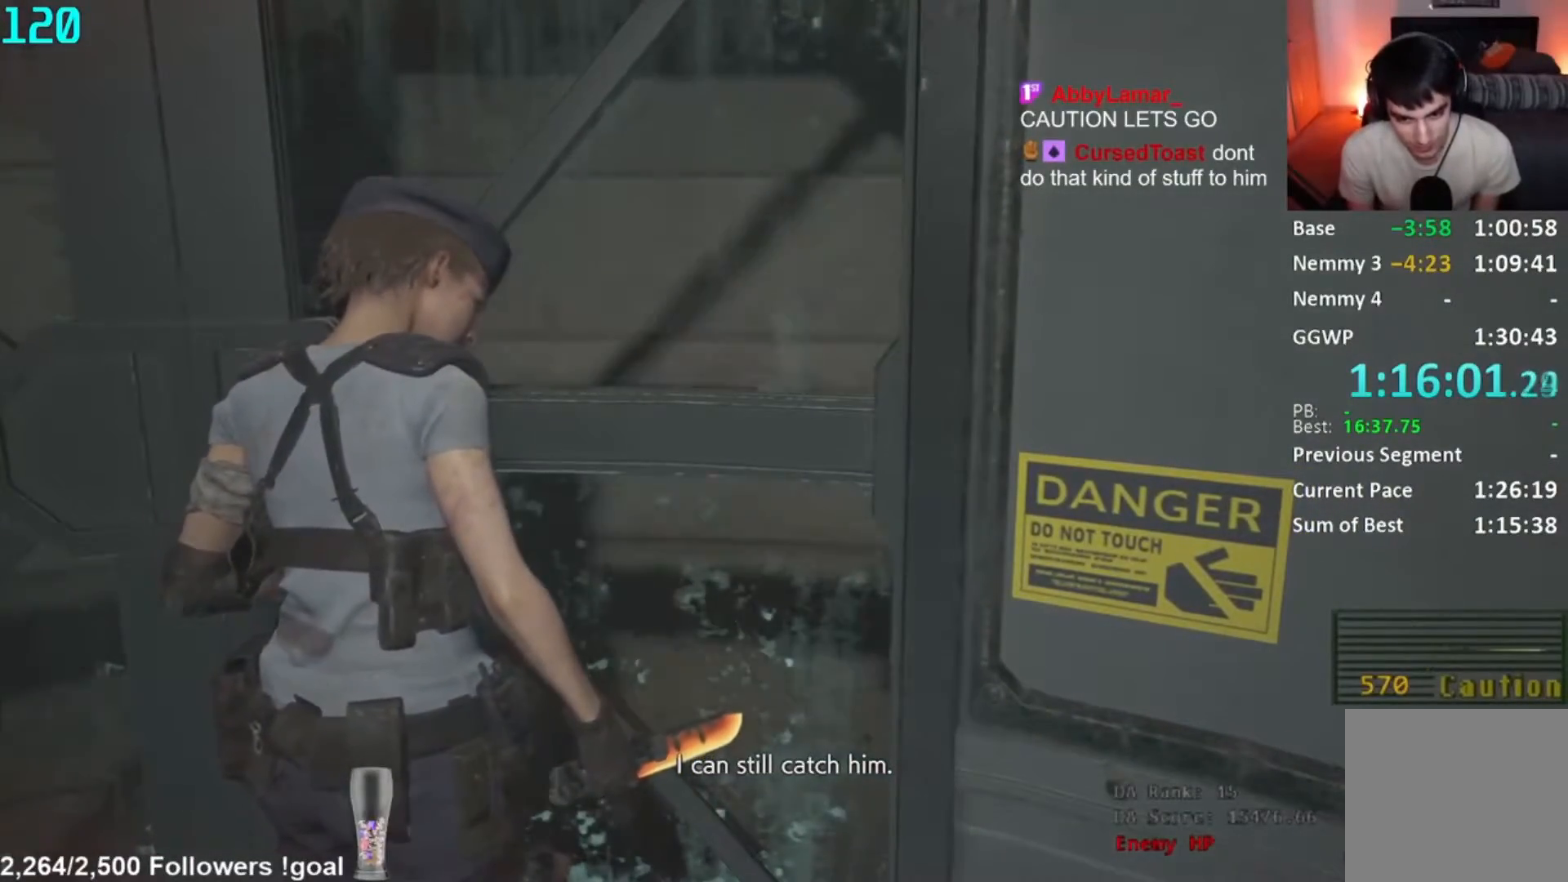
Gameplay with a controller (Xbox layout); each line is a JSON object with the inputs held at the frame after it. "button_events" lists button changes between this image and that frame as [ms after this image, input, new state], when the widget could be followed in between (sticks are given only as held states).
{"buttons": [], "left_stick": "right", "right_stick": "center", "button_events": []}
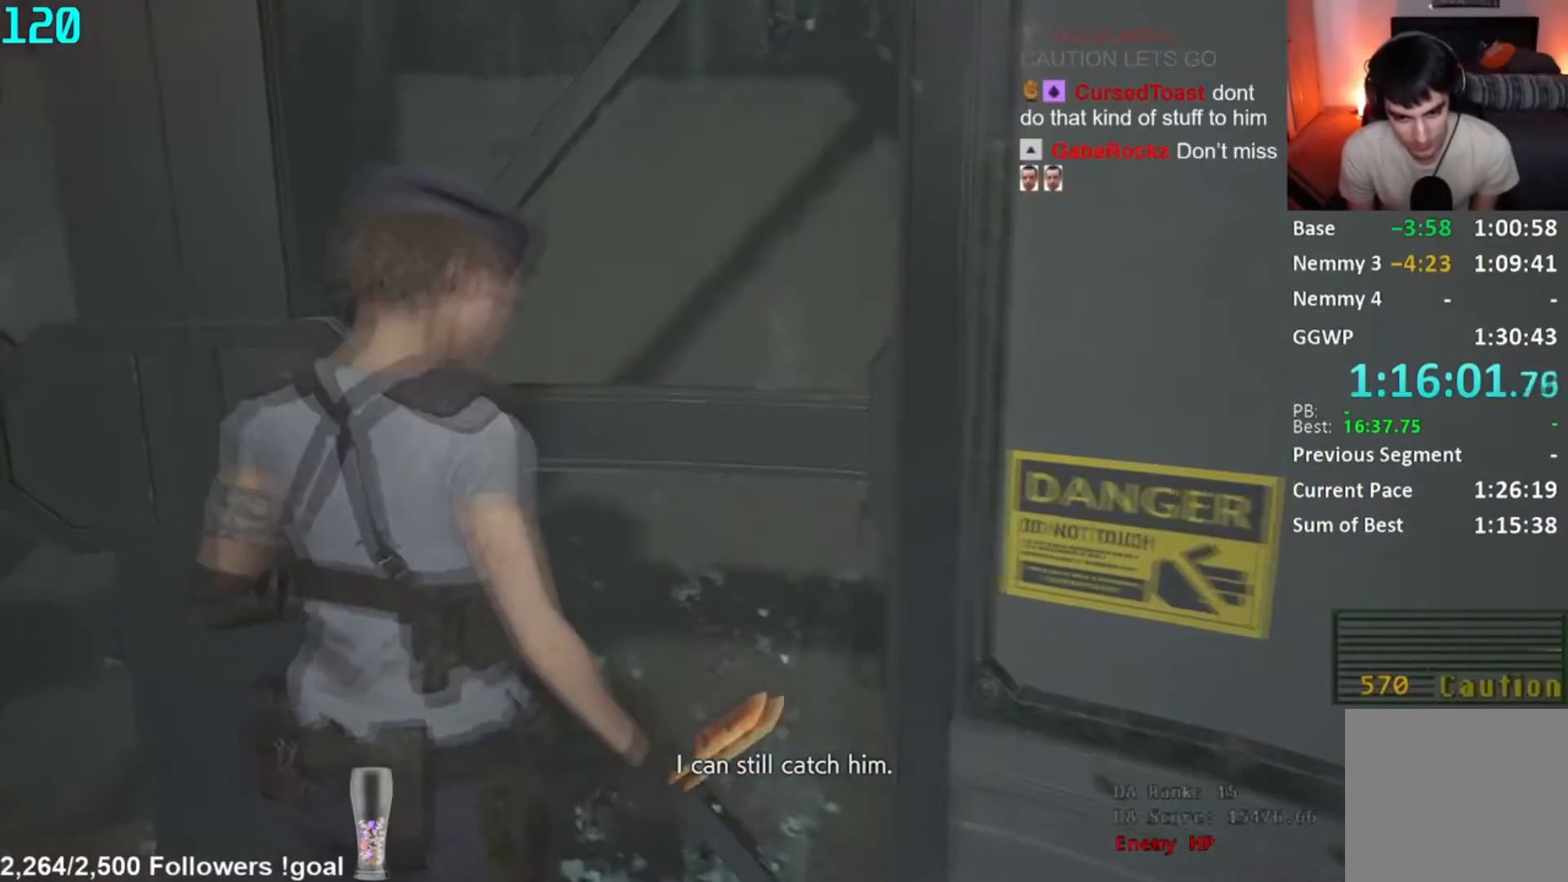
{"buttons": [], "left_stick": "right", "right_stick": "center", "button_events": []}
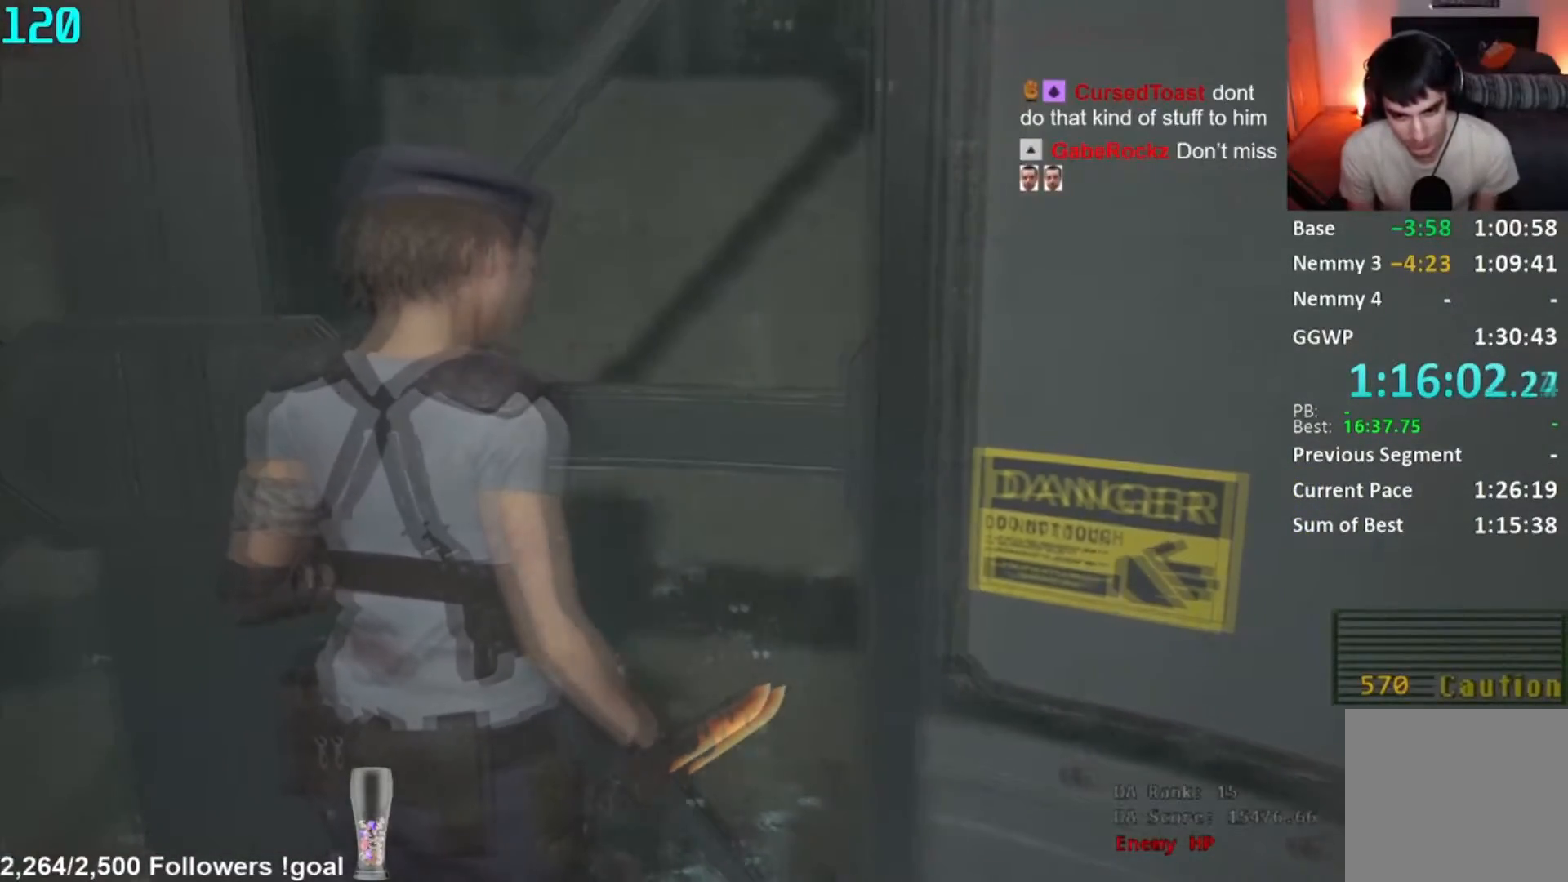
{"buttons": [], "left_stick": "center", "right_stick": "center", "button_events": []}
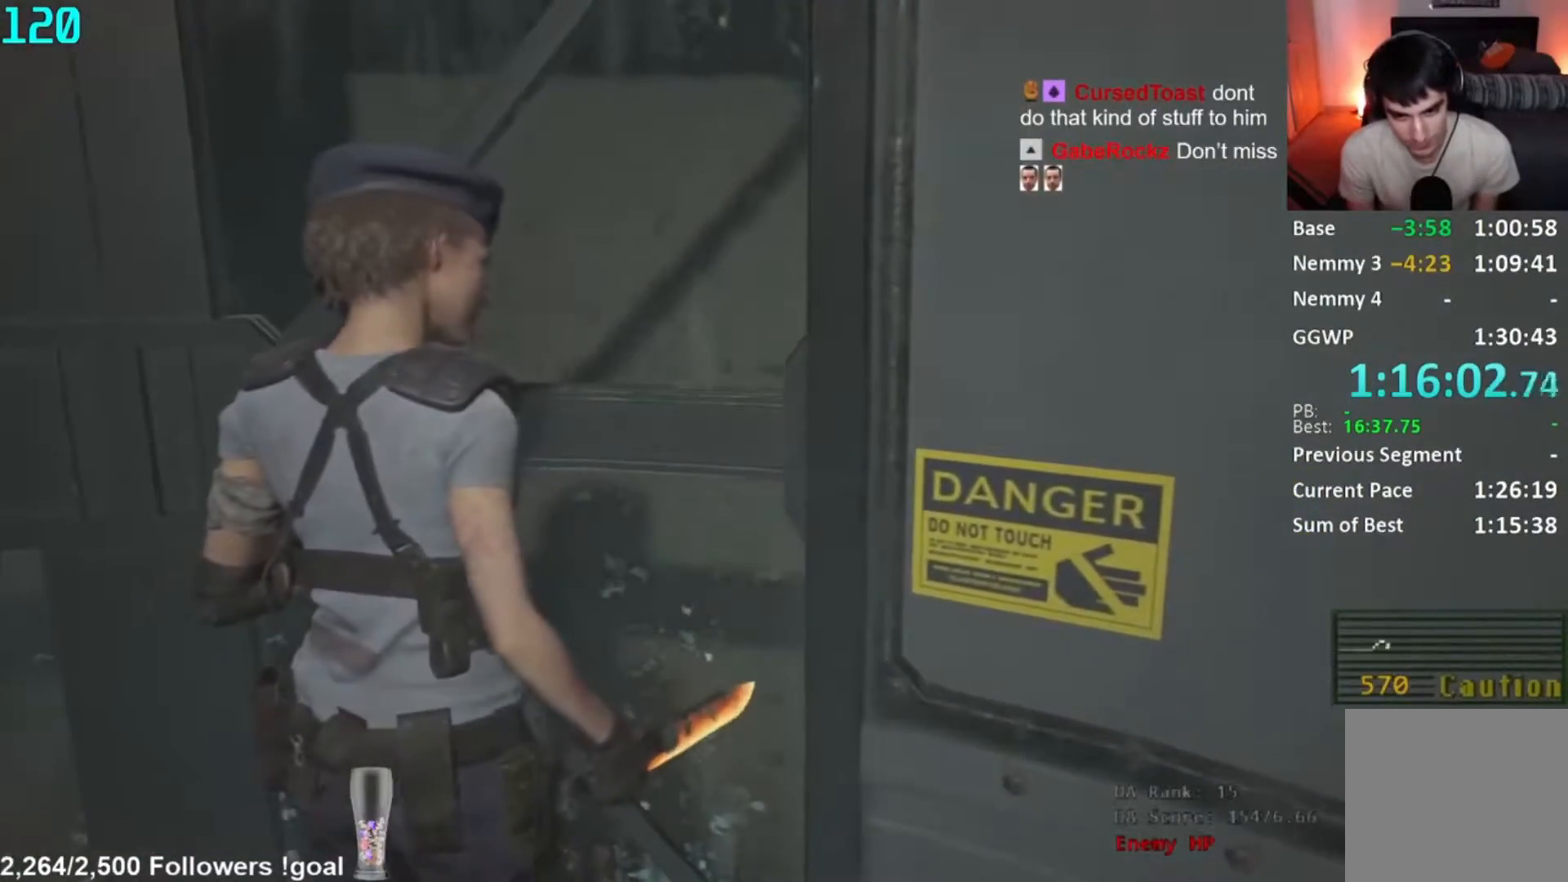
{"buttons": [], "left_stick": "center", "right_stick": "center", "button_events": []}
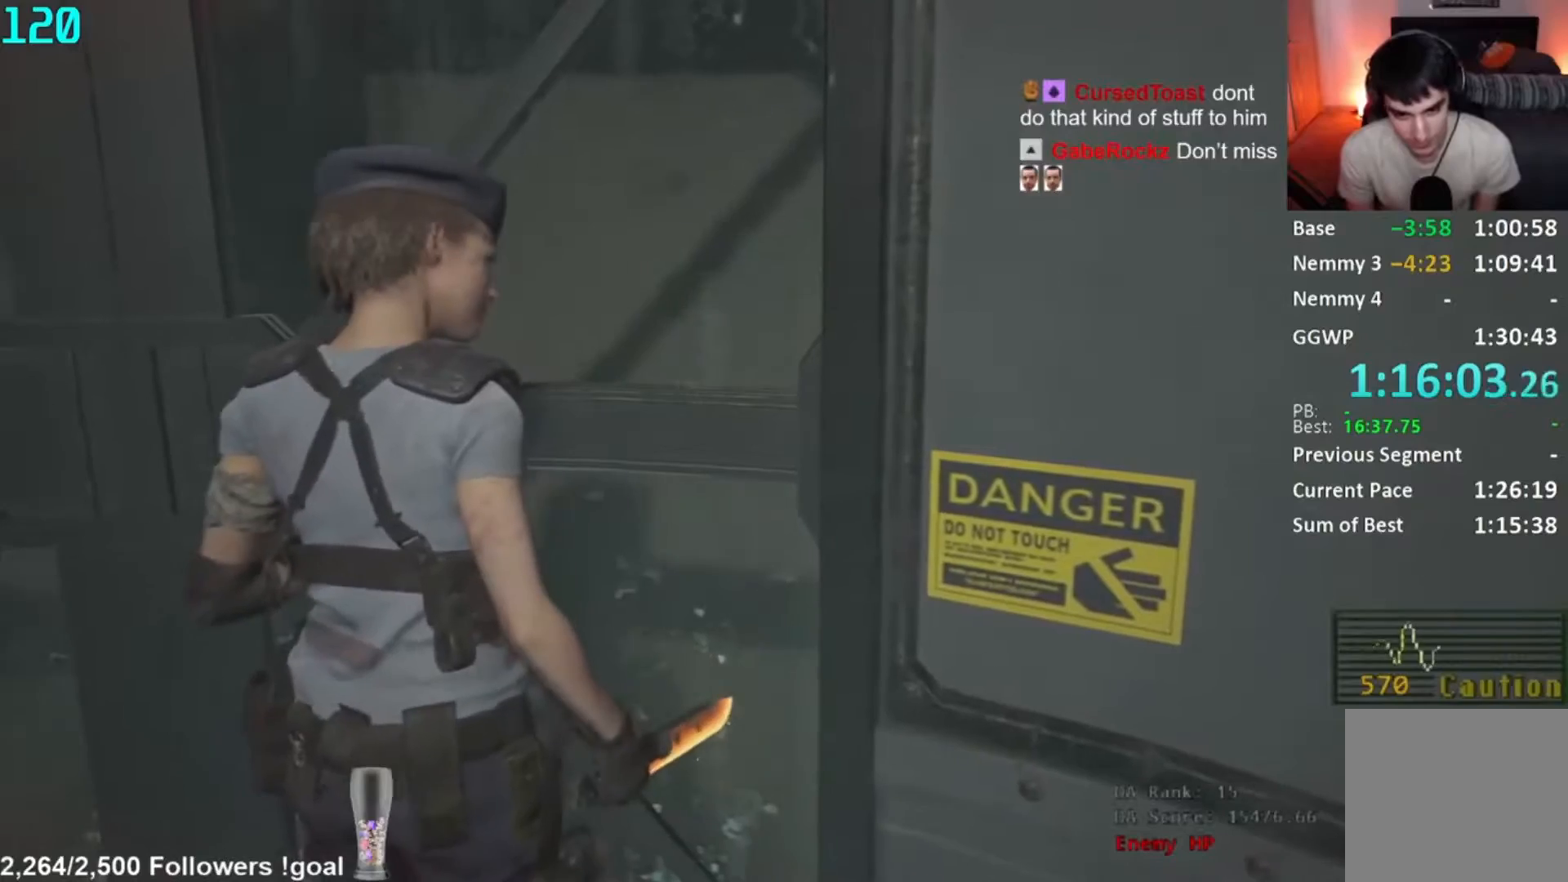
{"buttons": [], "left_stick": "right", "right_stick": "up", "button_events": []}
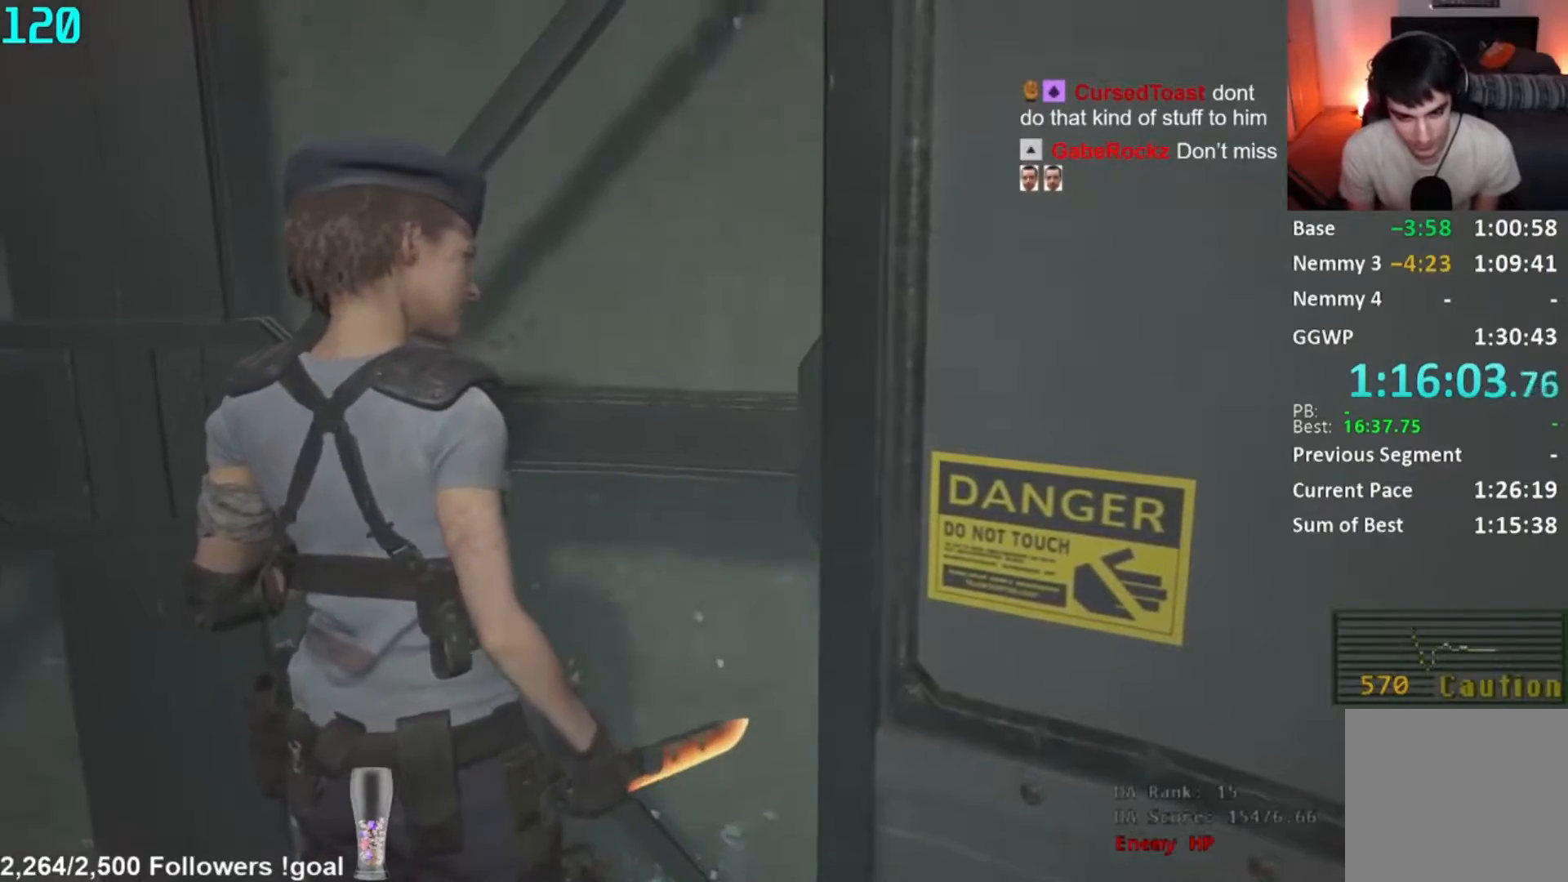
{"buttons": [], "left_stick": "center", "right_stick": "center", "button_events": []}
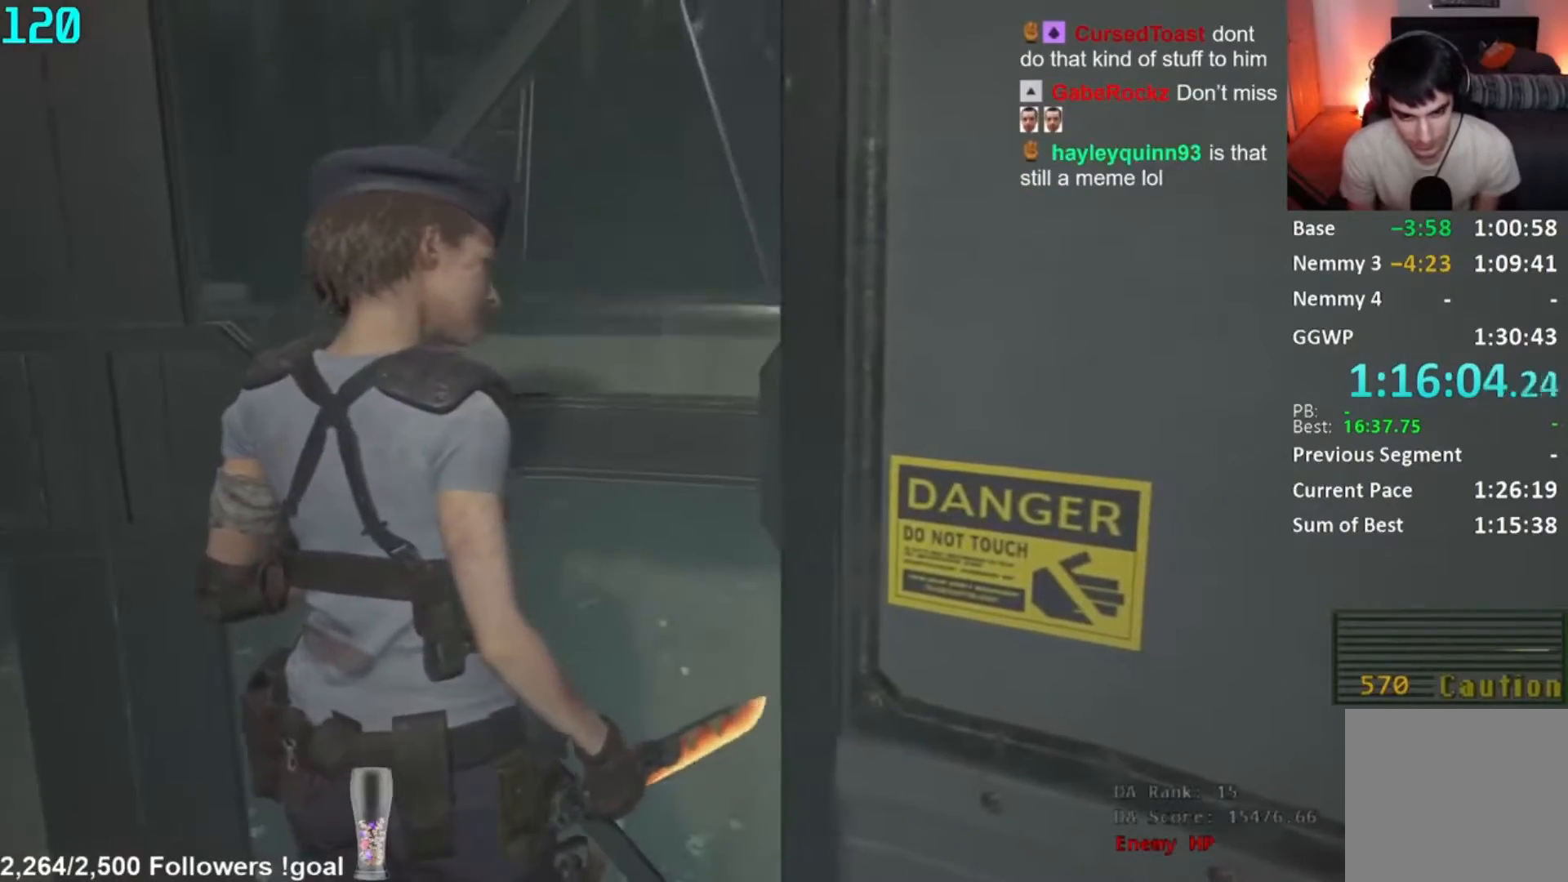
{"buttons": [], "left_stick": "center", "right_stick": "center", "button_events": []}
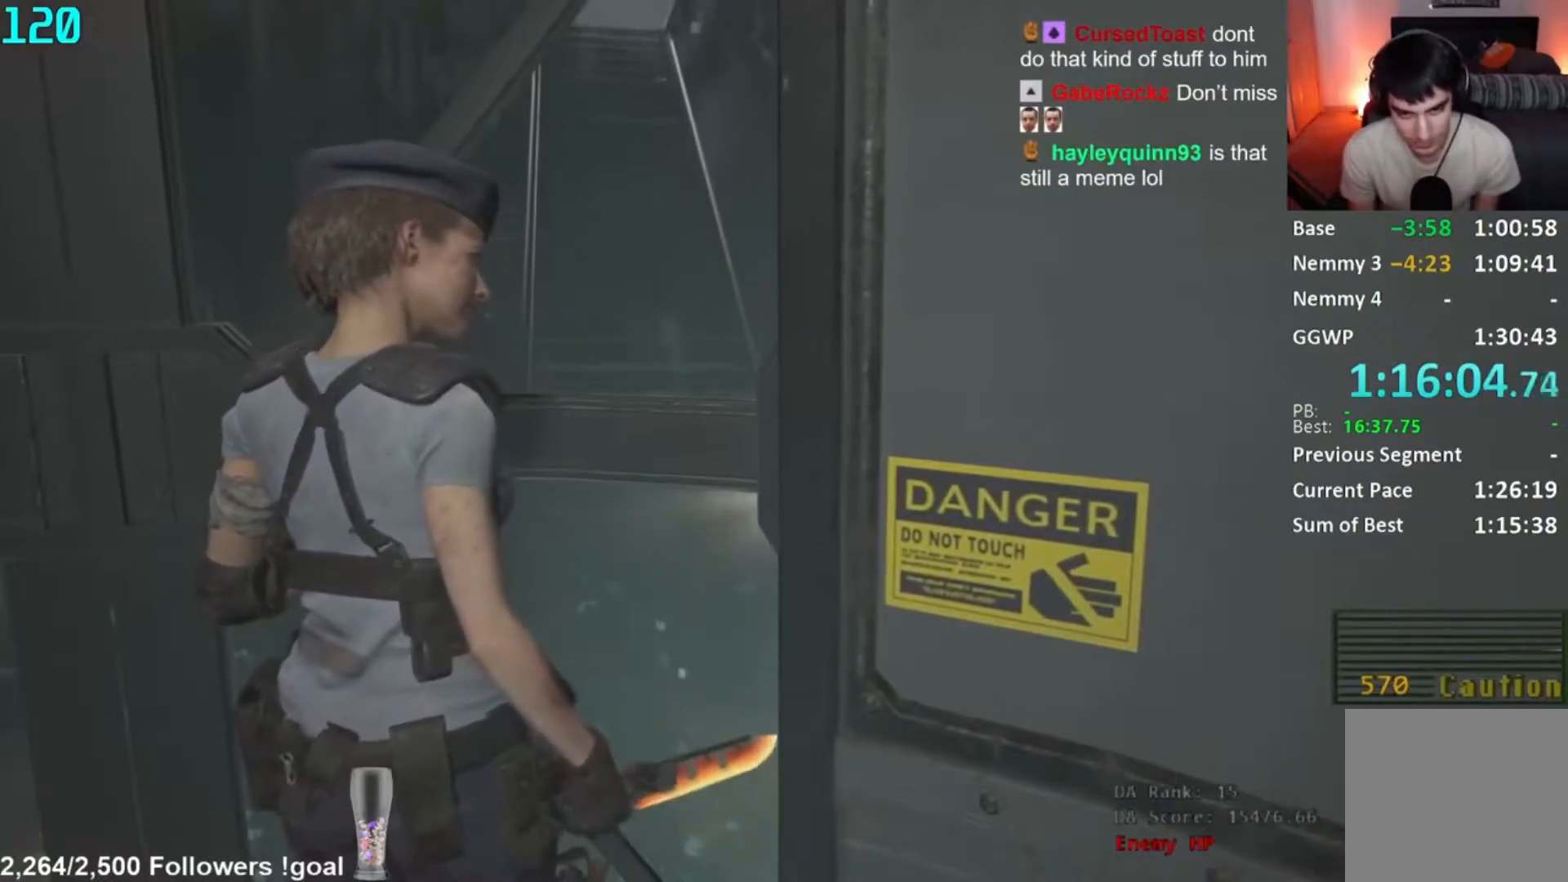
{"buttons": [], "left_stick": "center", "right_stick": "center", "button_events": []}